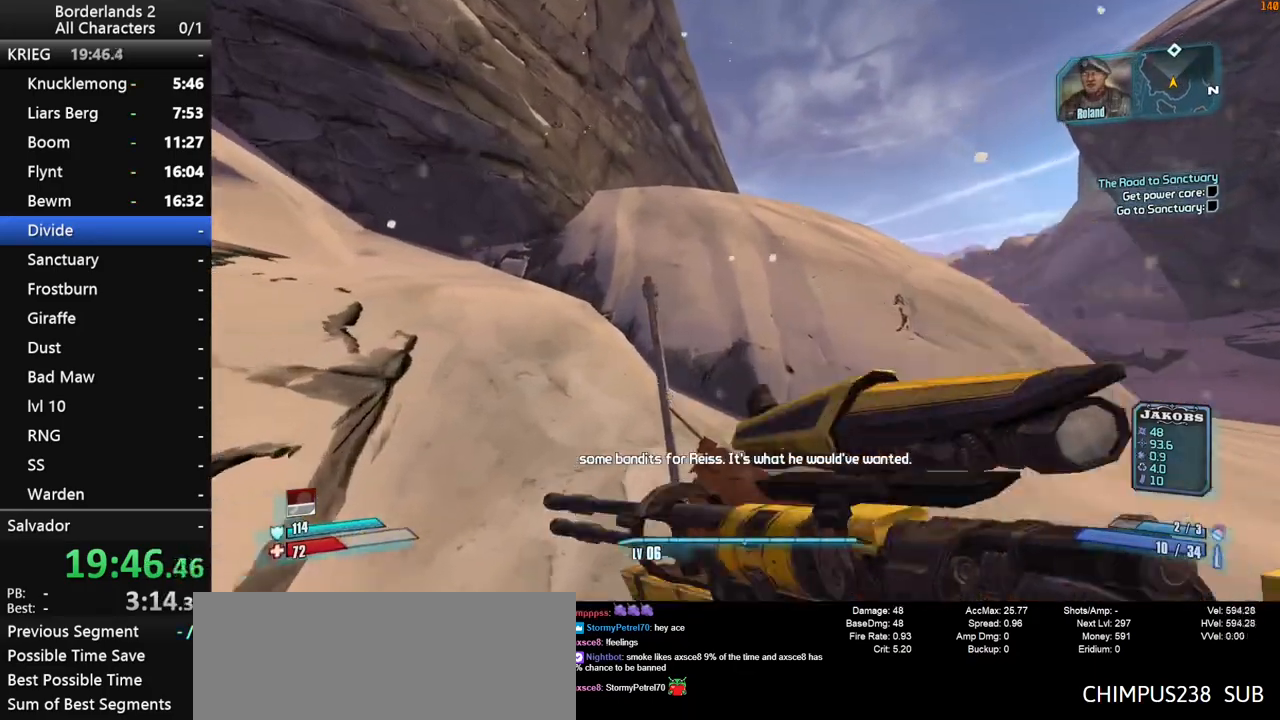
Gameplay with keyboard and mouse; each line is a JSON object with the keys and mouse buttons held at the frame after it. "events" lists presses ("down") and releases ("up") of "1", "2", "3", "4", "a", "b", "c", "ctrl", "d", "down", "e", "end", "escape", "f", "g", "left", "q", "r", "return", "right", "s", "shift", "space", "t", "up", "v", "w", "x", "y", "z", "mouse_left", "mouse_middle", "mouse_right", "mouse_wheel_up" and "mouse_wheel_down" between this image and that frame as [ms after this image, input, new state], when the widget could be followed in between. "mouse_left", "mouse_middle", "mouse_right", "mouse_wheel_up", "mouse_wheel_down" = the "left", "middle", "right", "wheel_up", "wheel_down" buttons of the "mouse" list. No other keys are recorded. "mouse_move" is the direction in which the mouse moves at that frame (one of eight, or "still"), when it could be read. Not read: other_keys tab.
{"keys": ["d", "w"], "mouse": [], "mouse_move": "still", "events": [[83, "space", "down"], [167, "d", "down"], [267, "space", "up"]]}
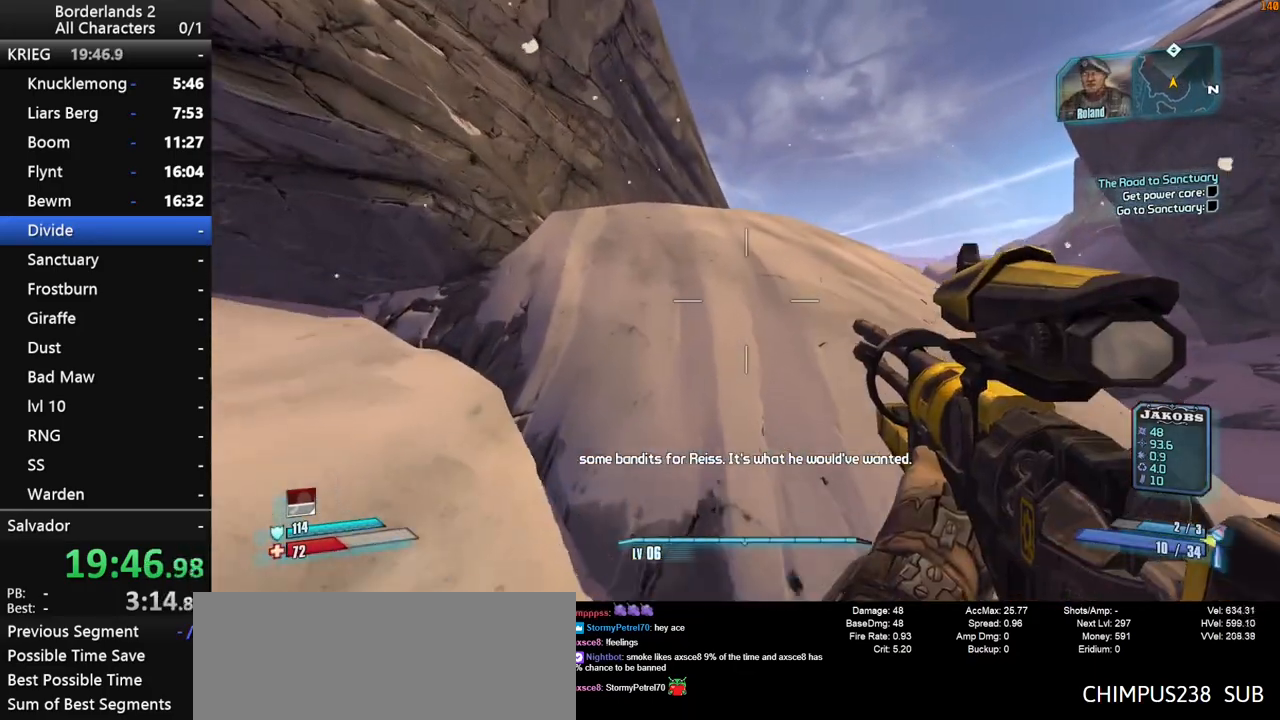
{"keys": ["w"], "mouse": [], "mouse_move": "still", "events": [[50, "d", "up"]]}
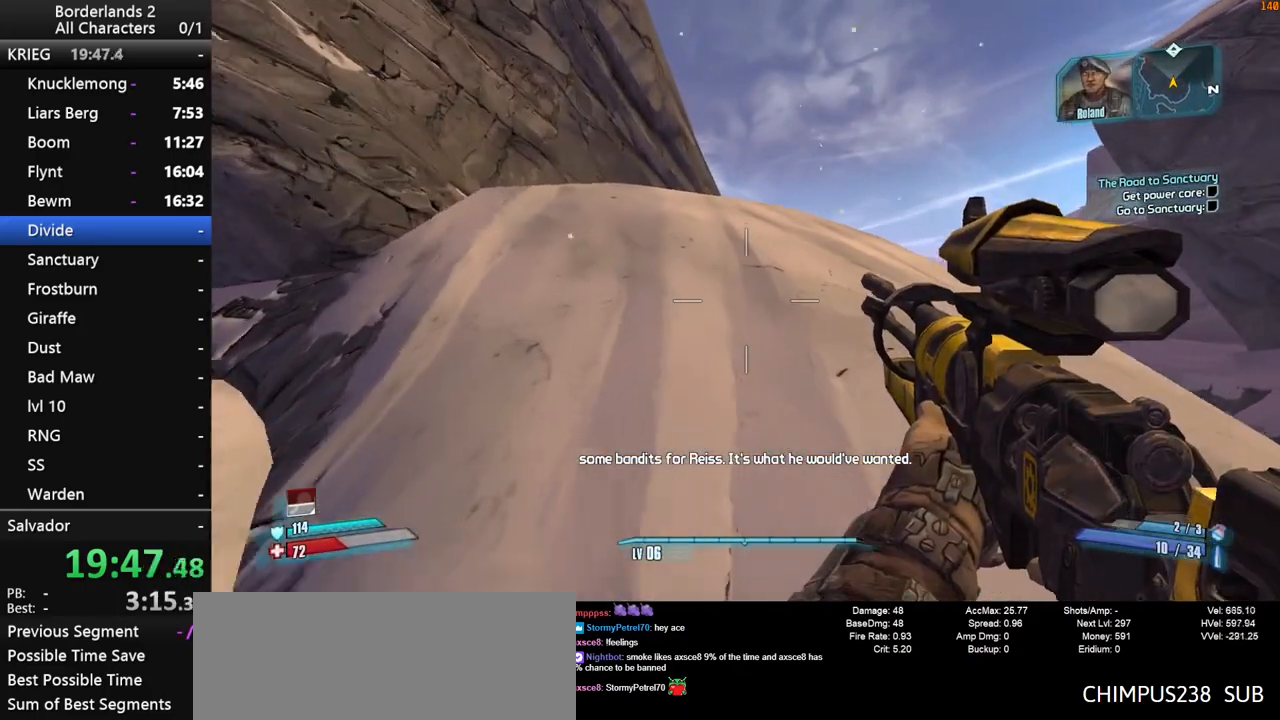
{"keys": ["w"], "mouse": [], "mouse_move": "still", "events": []}
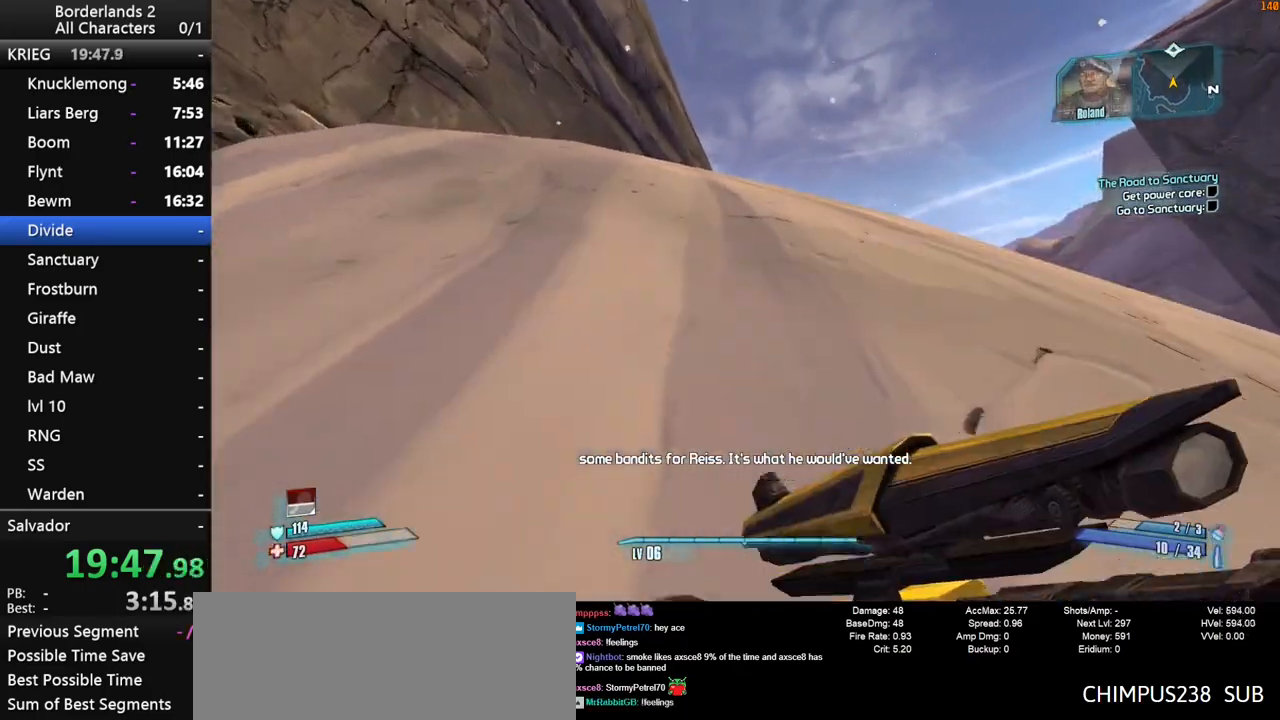
{"keys": ["w"], "mouse": [], "mouse_move": "still", "events": [[83, "space", "down"], [367, "d", "down"], [367, "space", "up"], [450, "d", "up"]]}
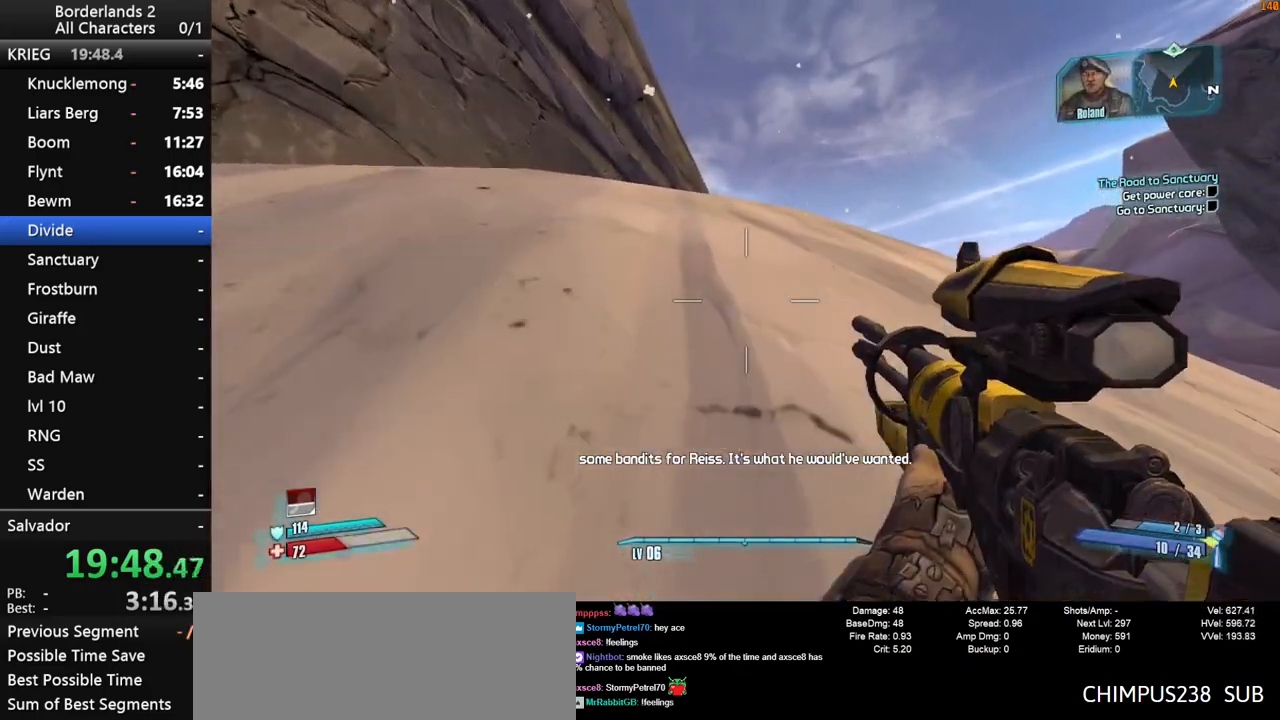
{"keys": ["space", "w"], "mouse": [], "mouse_move": "still", "events": [[467, "space", "down"]]}
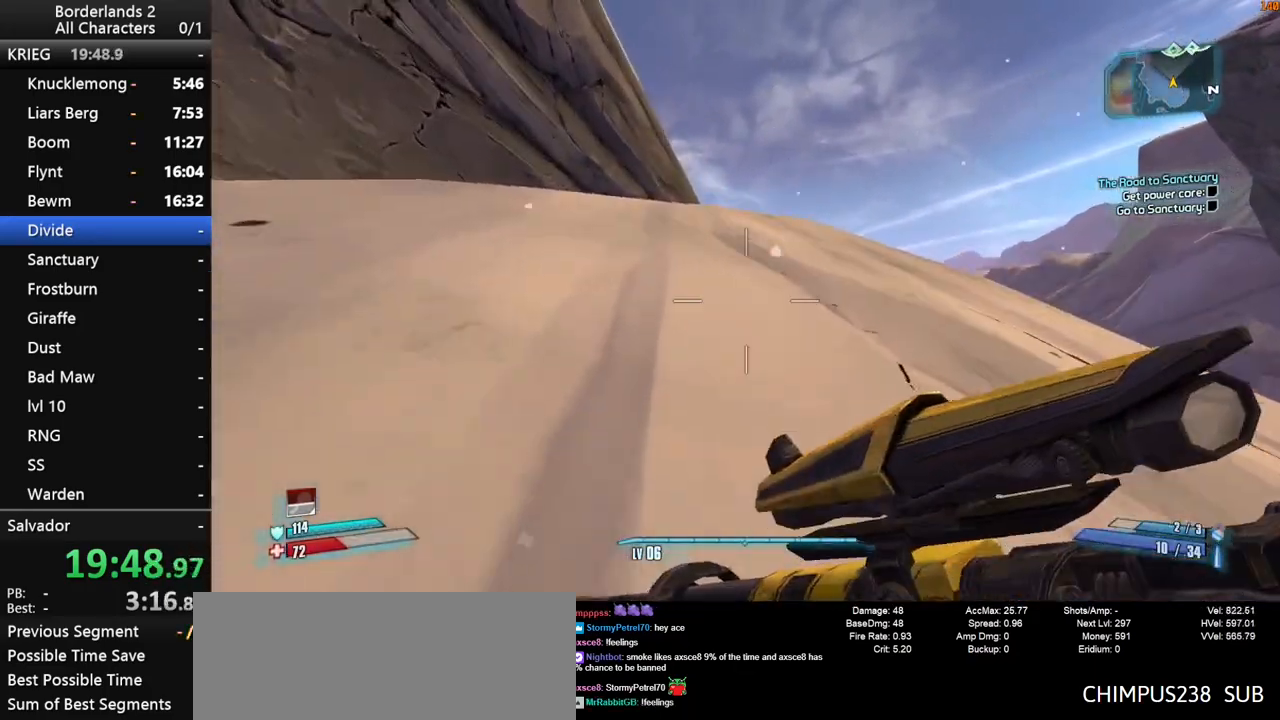
{"keys": ["w"], "mouse": [], "mouse_move": "still", "events": [[117, "d", "down"], [200, "space", "up"], [350, "d", "up"]]}
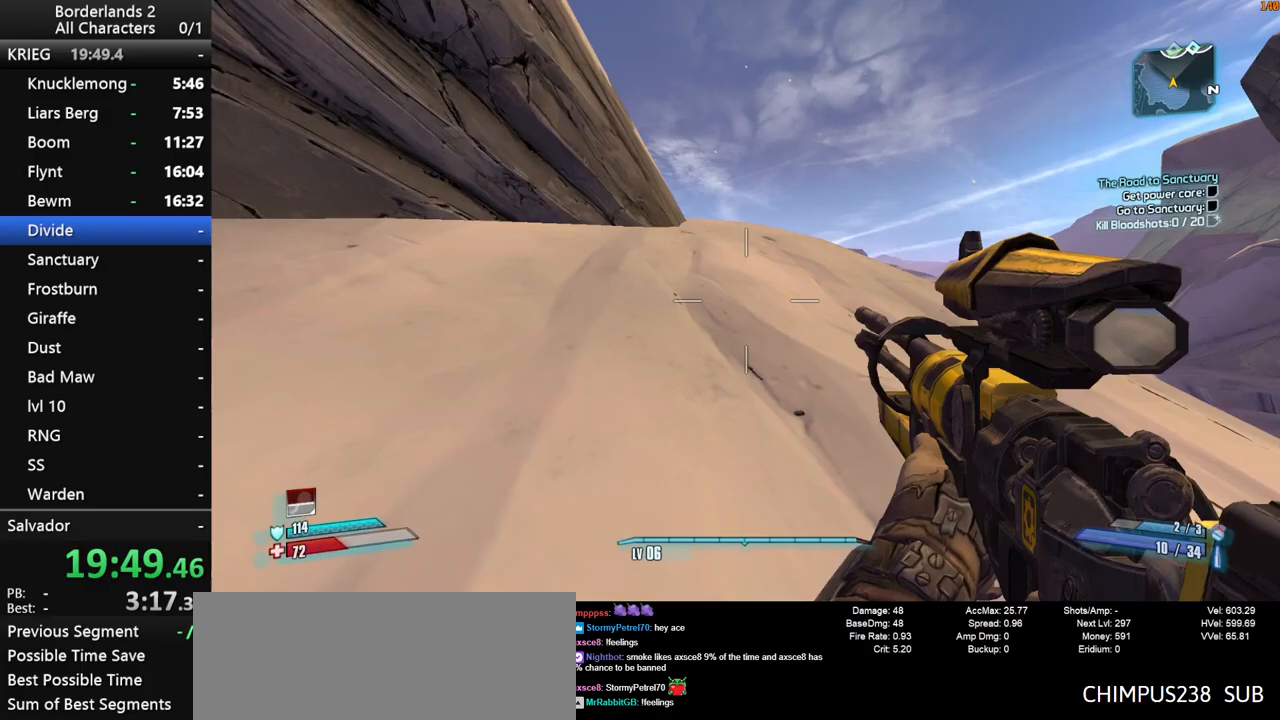
{"keys": ["w"], "mouse": [], "mouse_move": "still", "events": []}
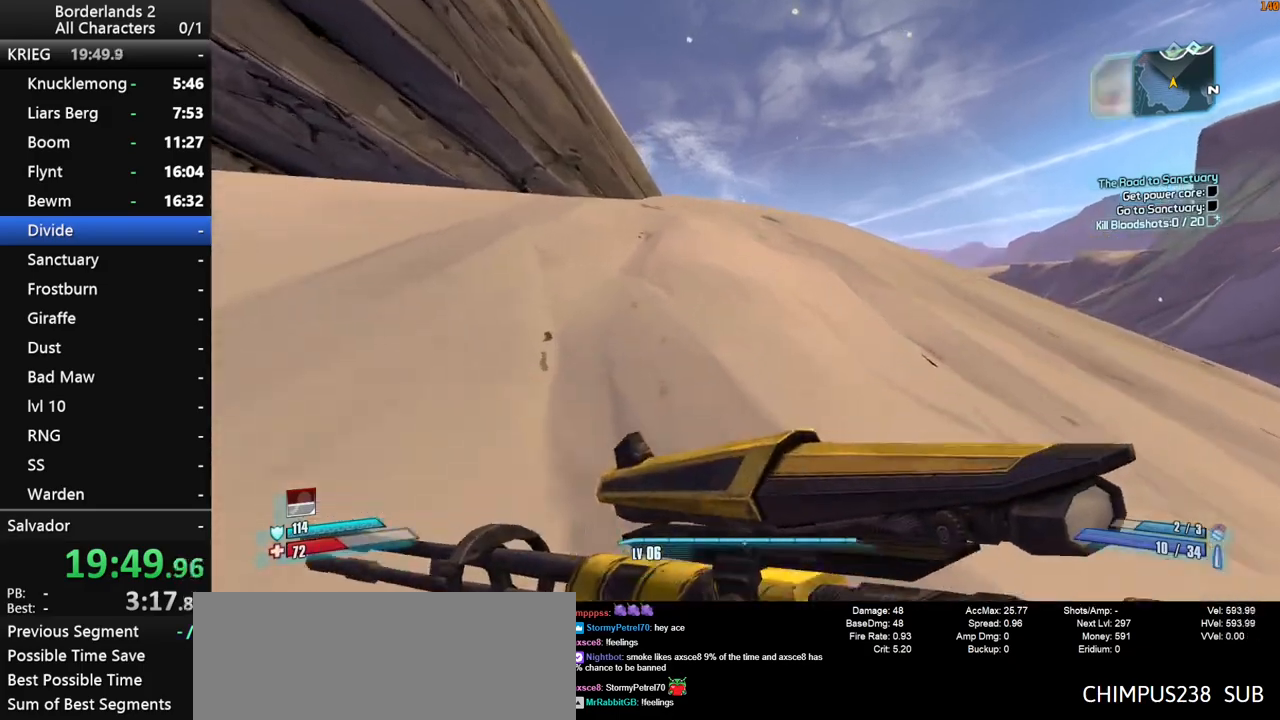
{"keys": ["w"], "mouse": [], "mouse_move": "still", "events": [[150, "space", "down"], [283, "d", "down"], [333, "space", "up"], [467, "d", "up"]]}
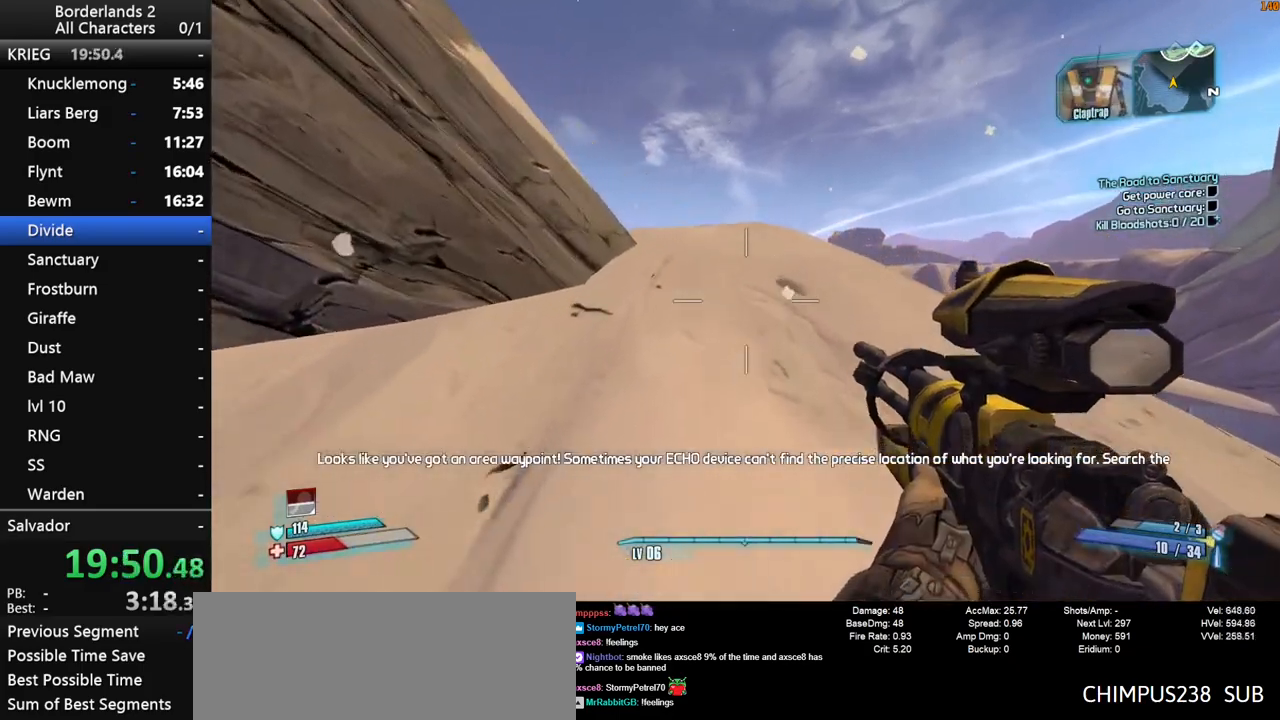
{"keys": ["shift", "w"], "mouse": [], "mouse_move": "still", "events": [[200, "shift", "down"]]}
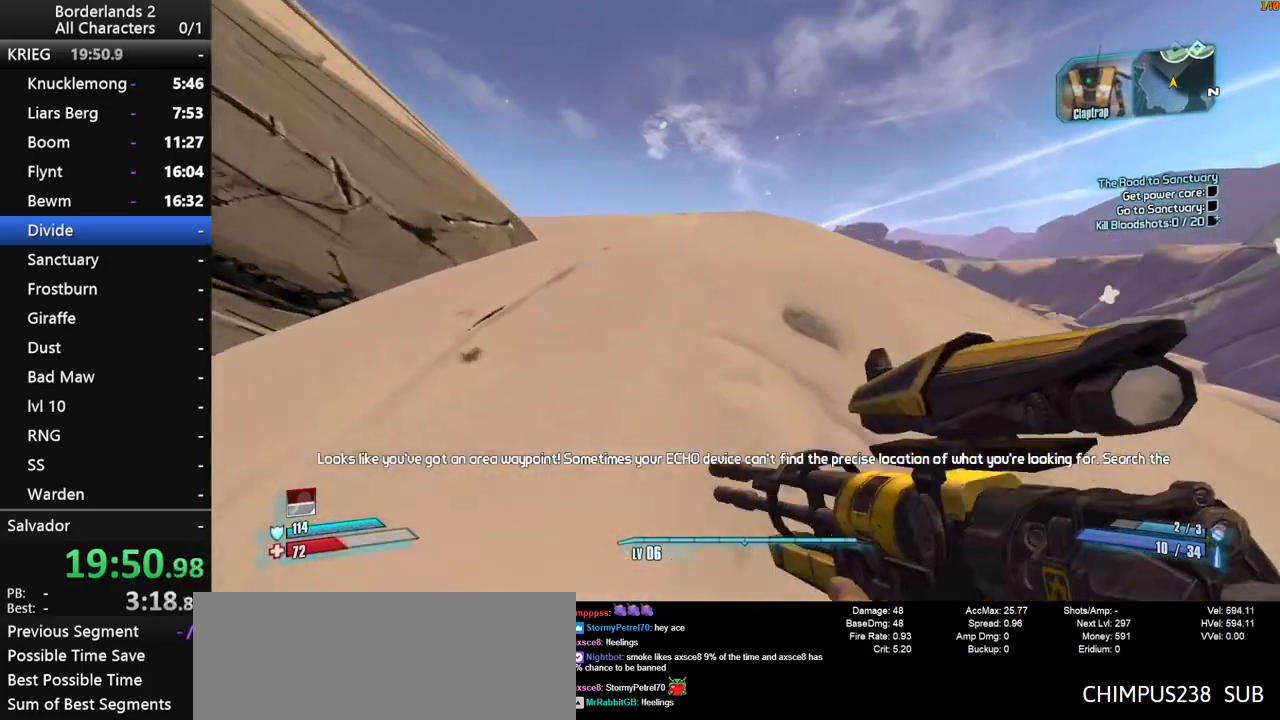
{"keys": ["w"], "mouse": [], "mouse_move": "still", "events": [[217, "shift", "up"]]}
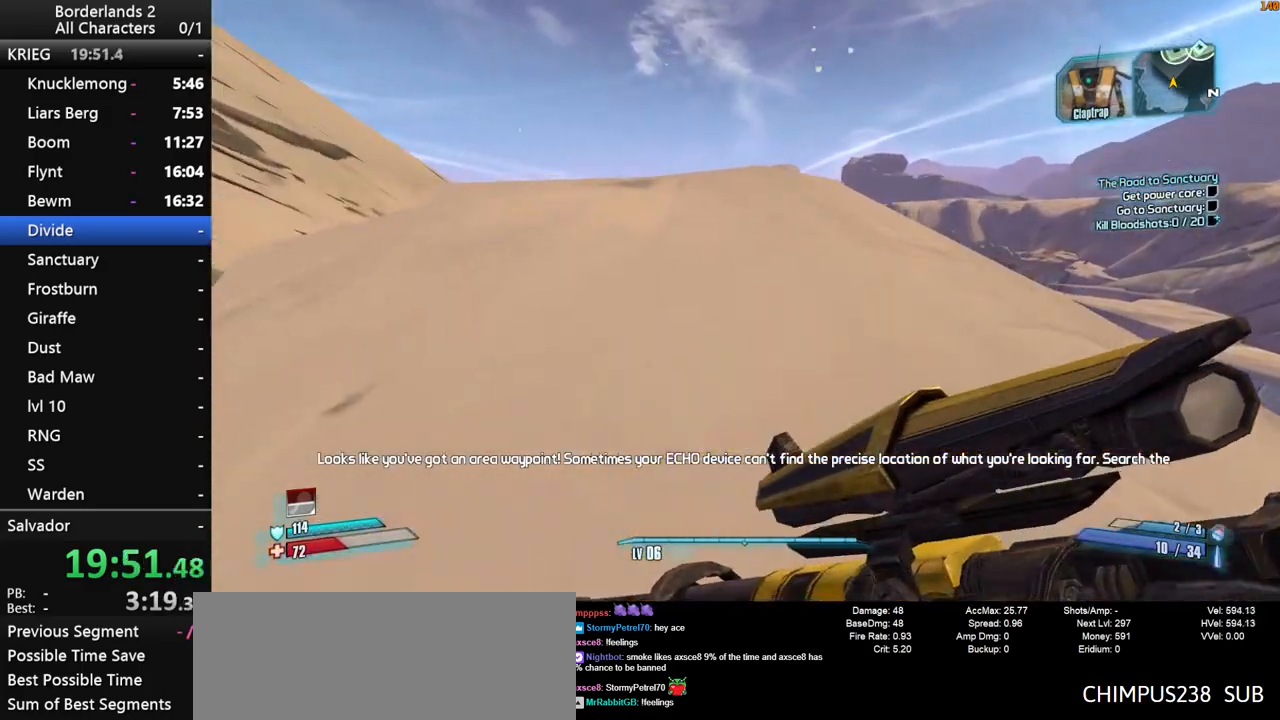
{"keys": ["w"], "mouse": [], "mouse_move": "still", "events": []}
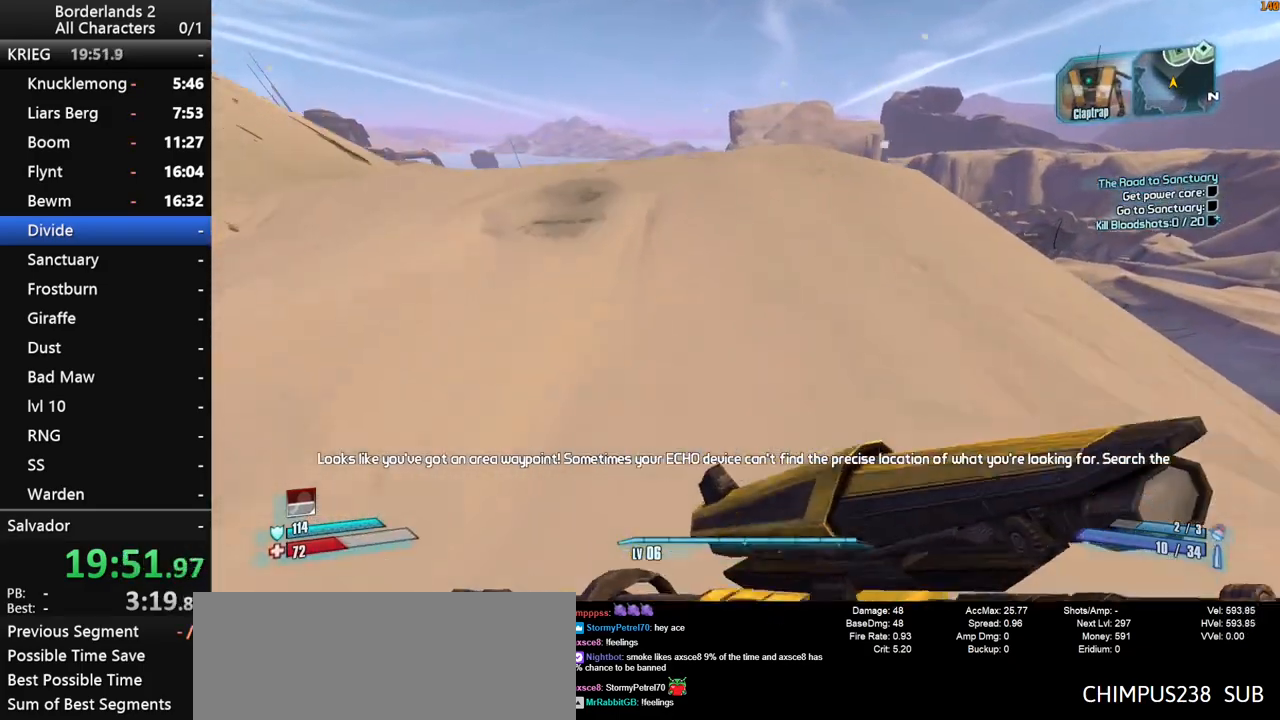
{"keys": ["w"], "mouse": [], "mouse_move": "still", "events": [[150, "space", "down"], [300, "space", "up"]]}
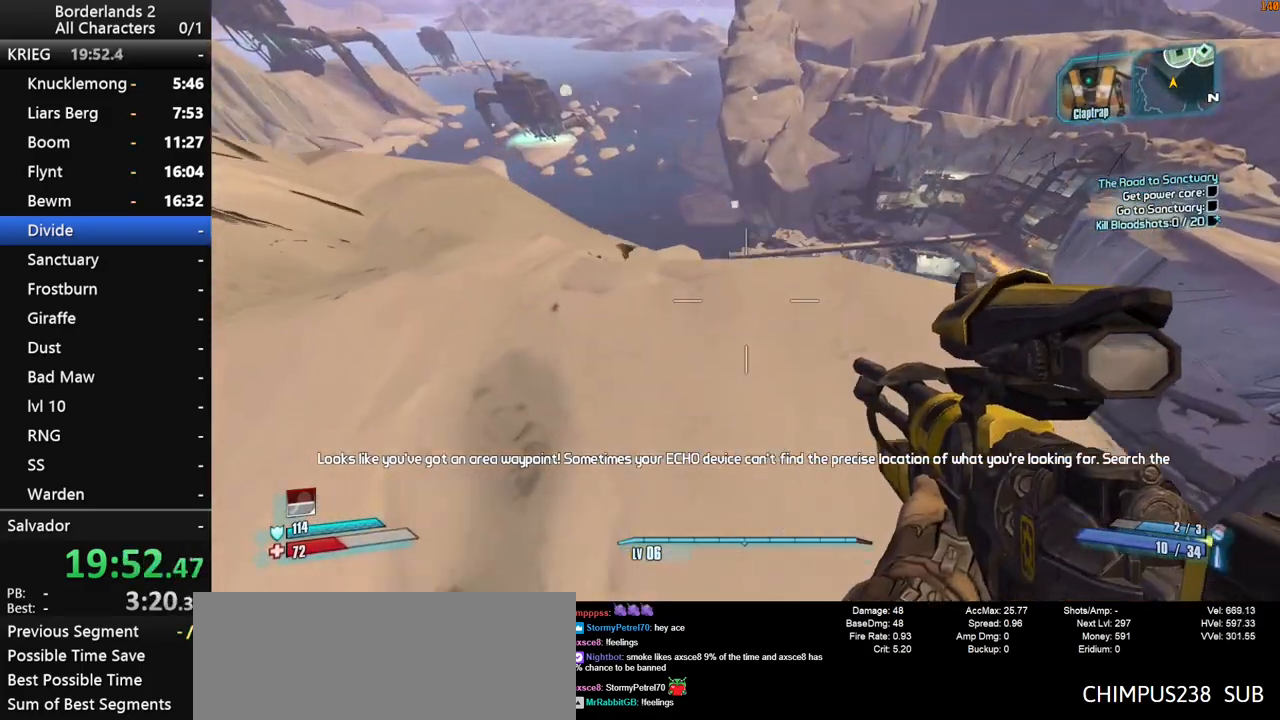
{"keys": ["w"], "mouse": [], "mouse_move": "still", "events": []}
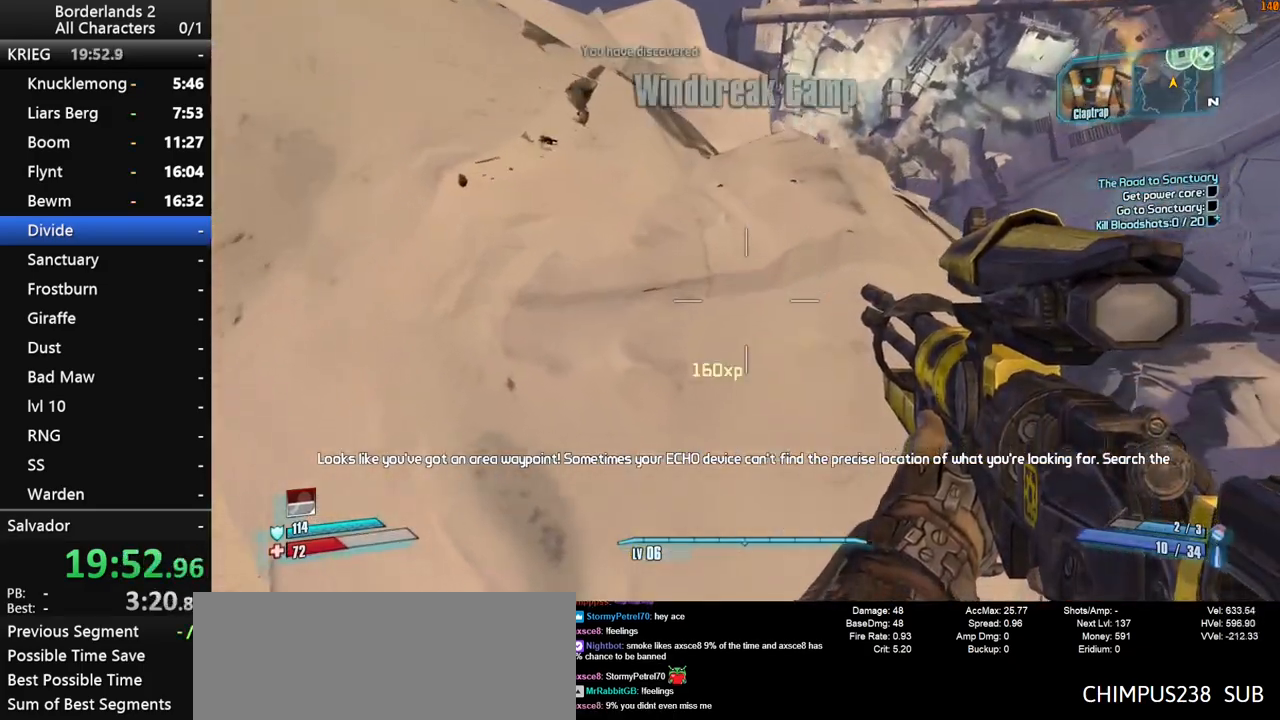
{"keys": ["w"], "mouse": [], "mouse_move": "still", "events": []}
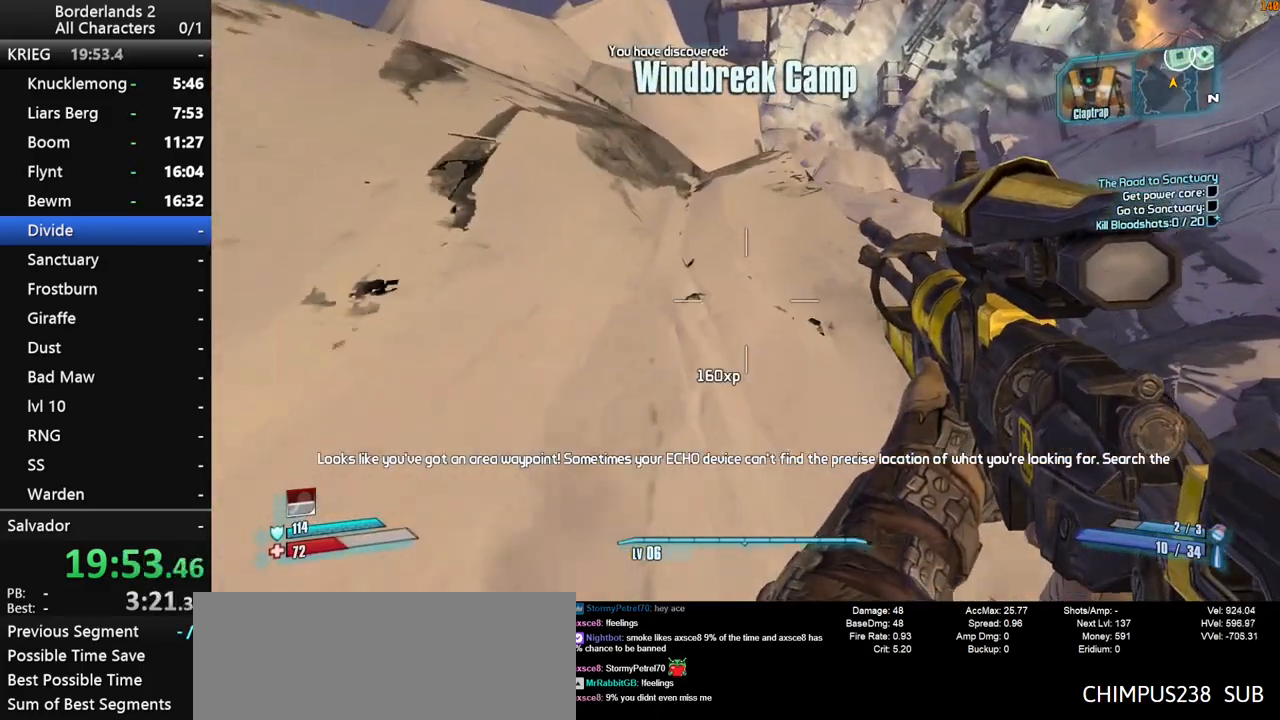
{"keys": ["w"], "mouse": [], "mouse_move": "still", "events": [[200, "a", "down"], [300, "a", "up"]]}
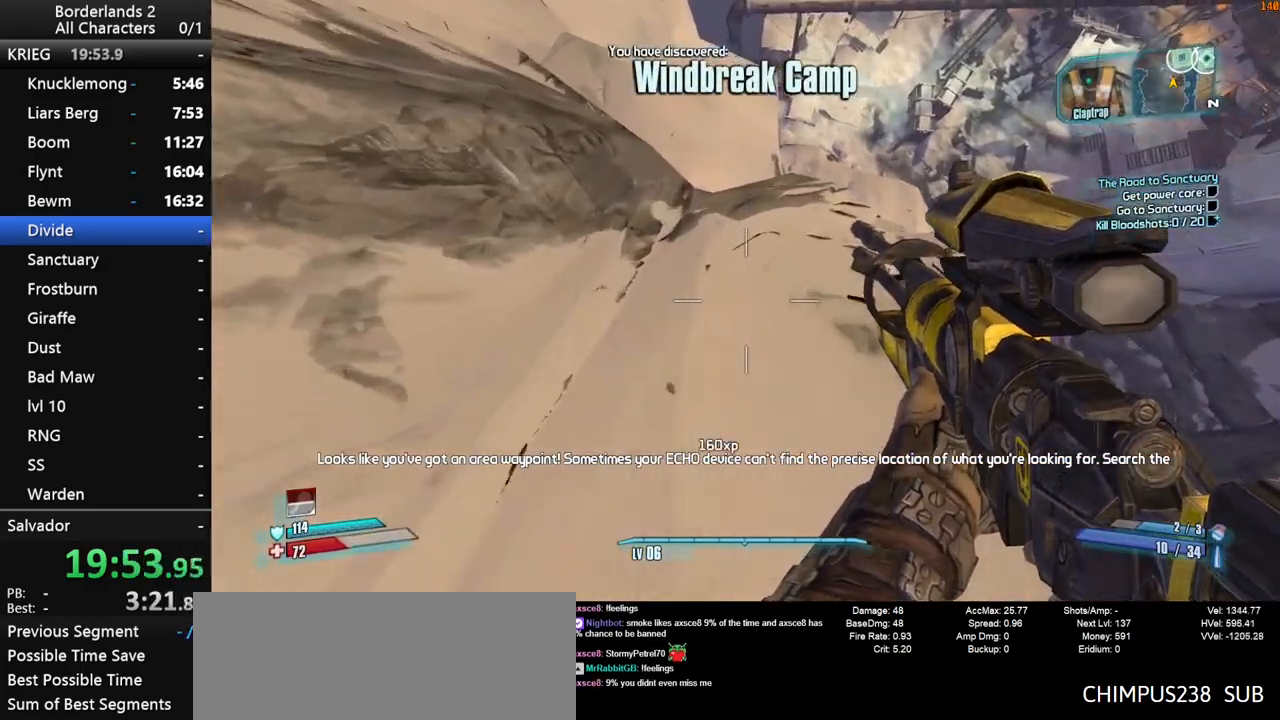
{"keys": ["a", "w"], "mouse": [], "mouse_move": "up", "events": [[167, "a", "down"]]}
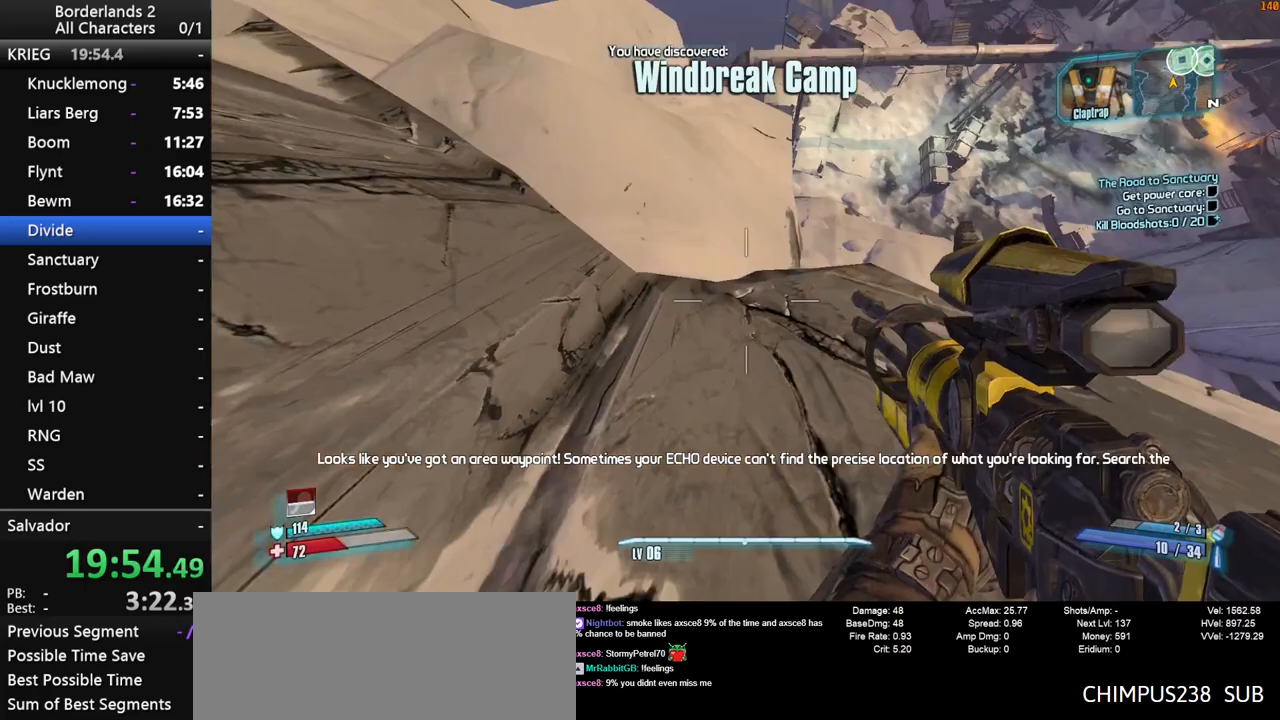
{"keys": ["a", "w"], "mouse": [], "mouse_move": "left", "events": []}
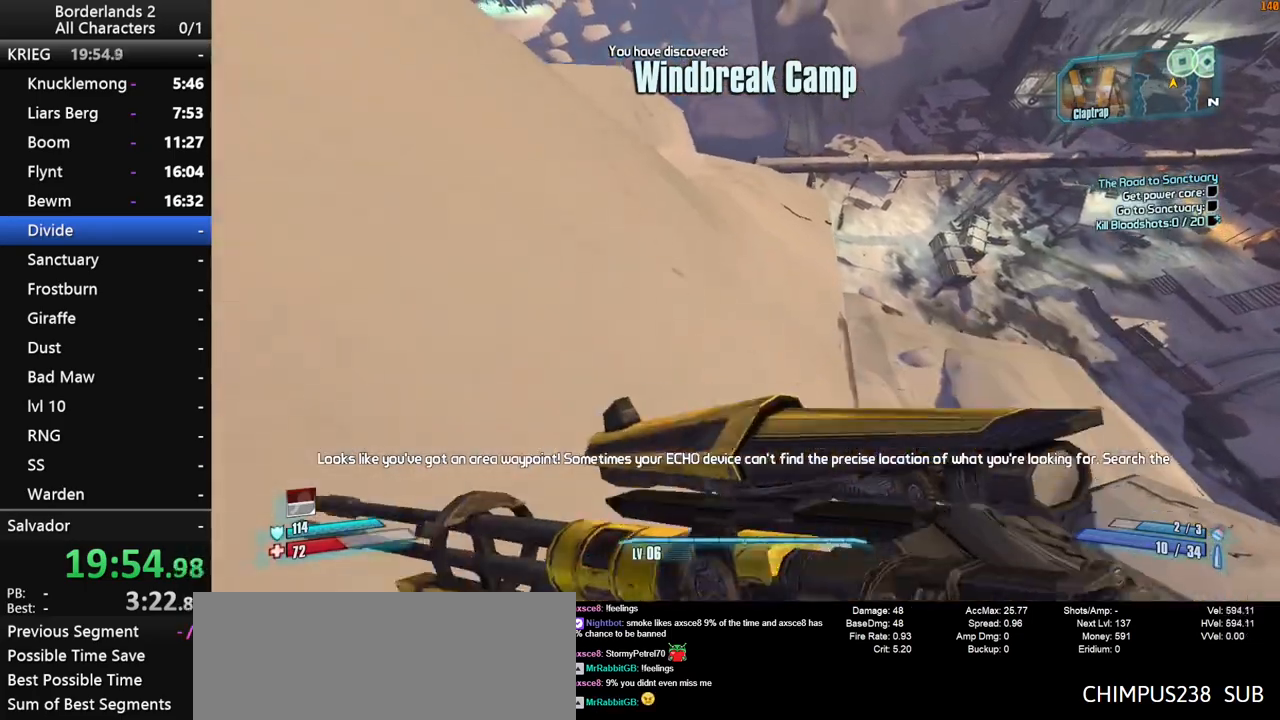
{"keys": ["d", "w"], "mouse": [], "mouse_move": "right", "events": [[250, "d", "down"], [300, "a", "up"]]}
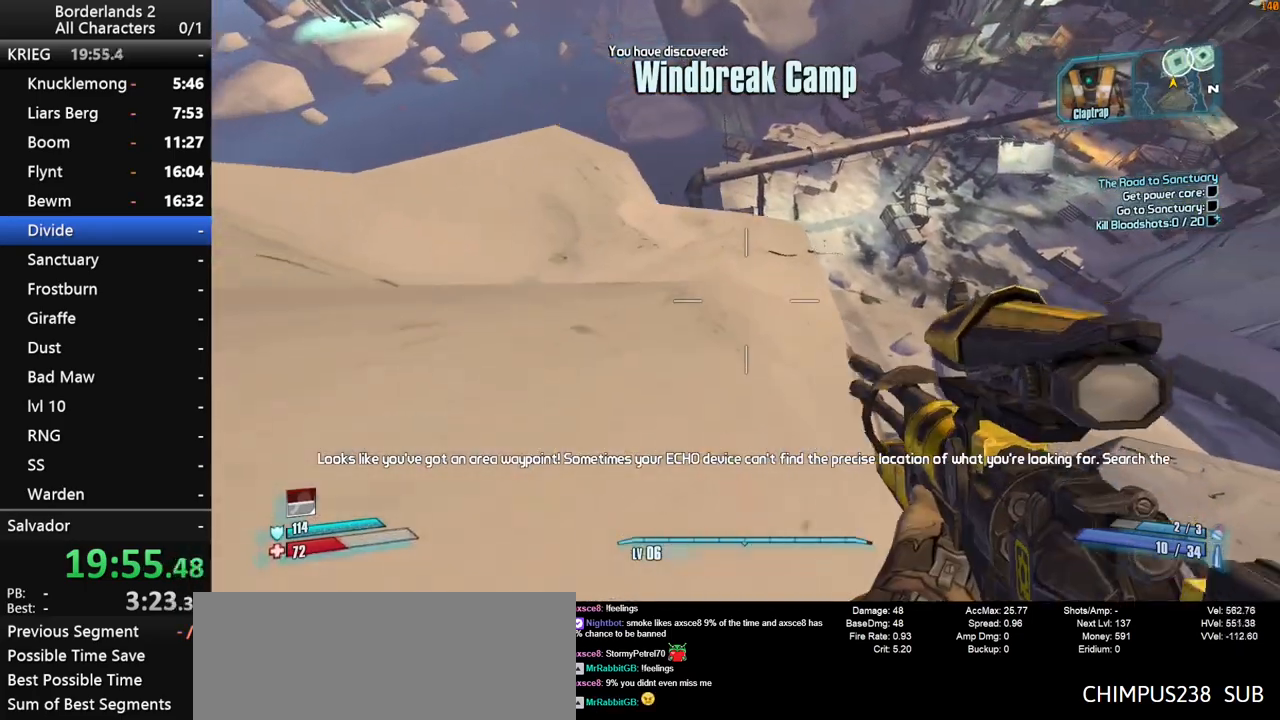
{"keys": ["d", "w"], "mouse": [], "mouse_move": "still", "events": [[167, "d", "up"], [267, "d", "down"]]}
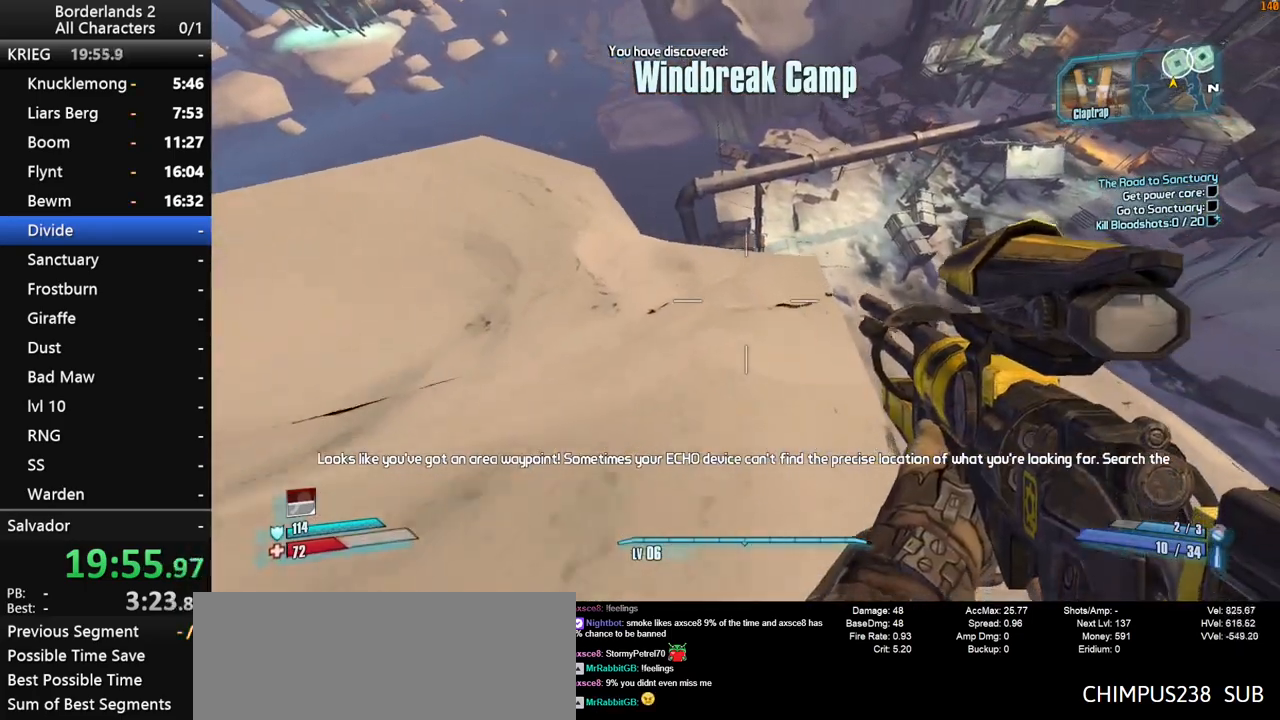
{"keys": ["w"], "mouse": [], "mouse_move": "still", "events": [[133, "d", "up"]]}
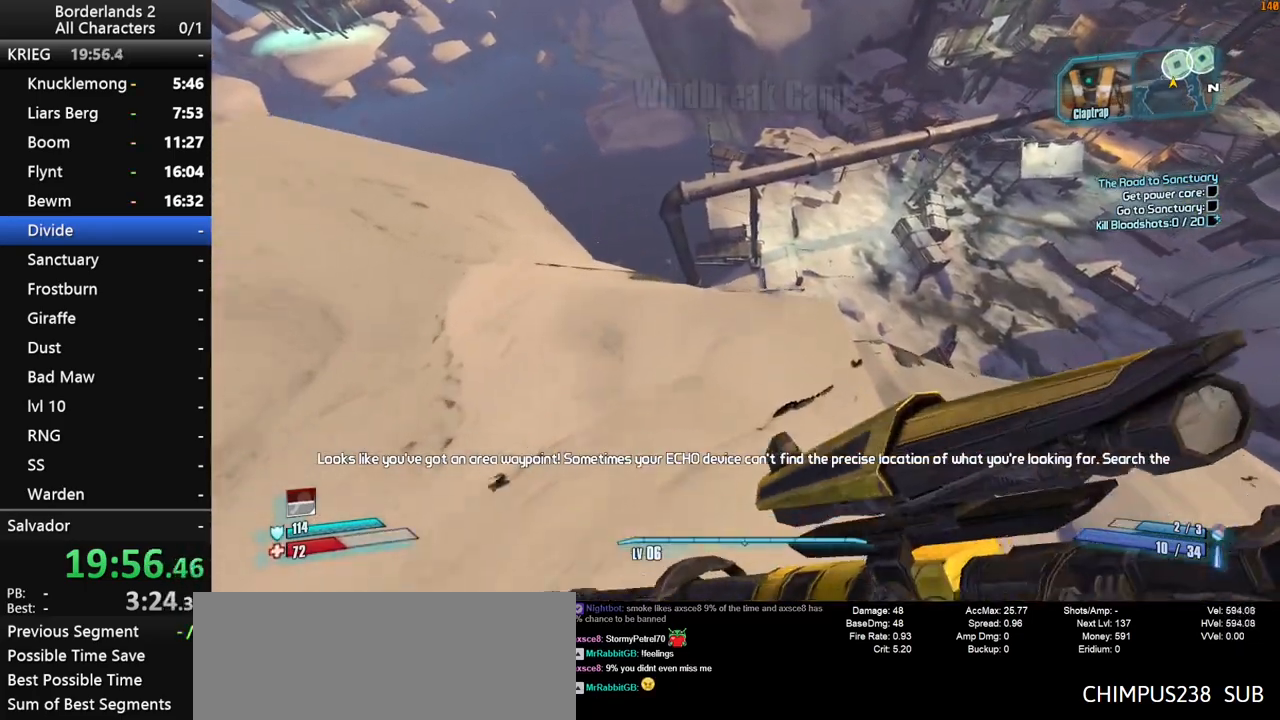
{"keys": ["w"], "mouse": [], "mouse_move": "still", "events": [[67, "d", "down"], [383, "d", "up"]]}
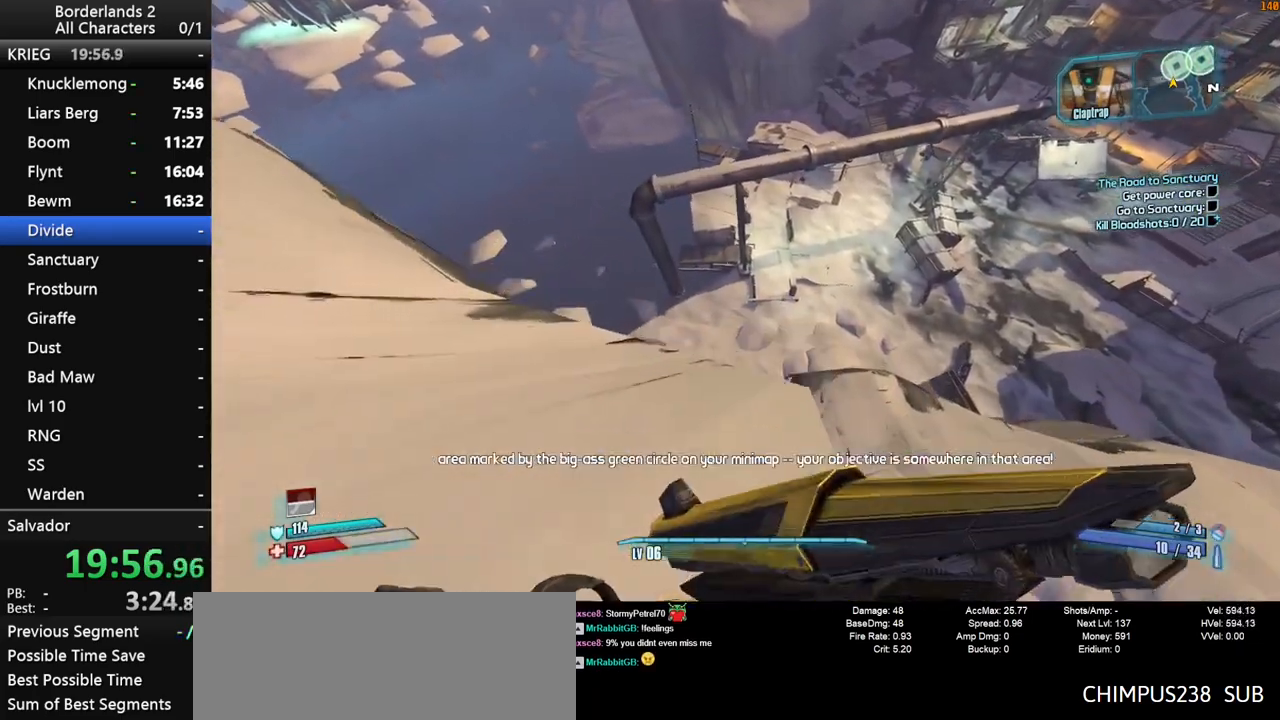
{"keys": ["d", "w"], "mouse": [], "mouse_move": "still", "events": [[217, "d", "down"]]}
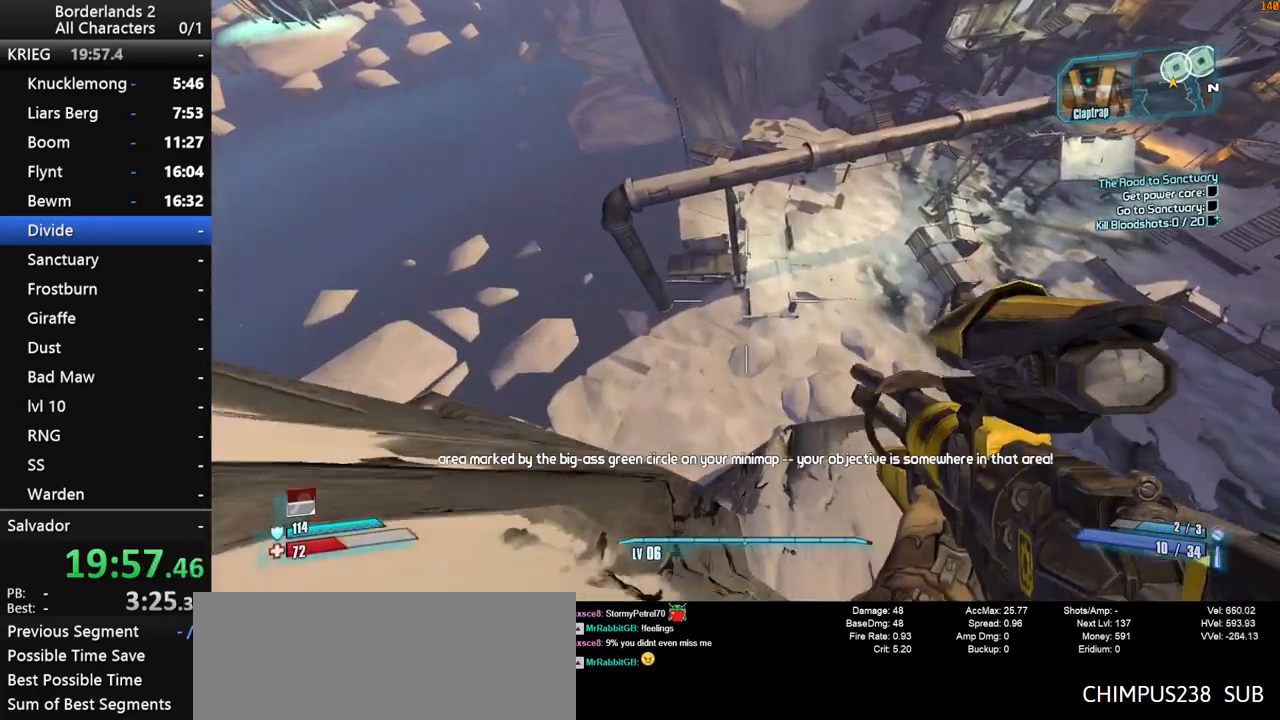
{"keys": ["d", "w"], "mouse": [], "mouse_move": "still", "events": [[50, "d", "up"], [183, "d", "down"]]}
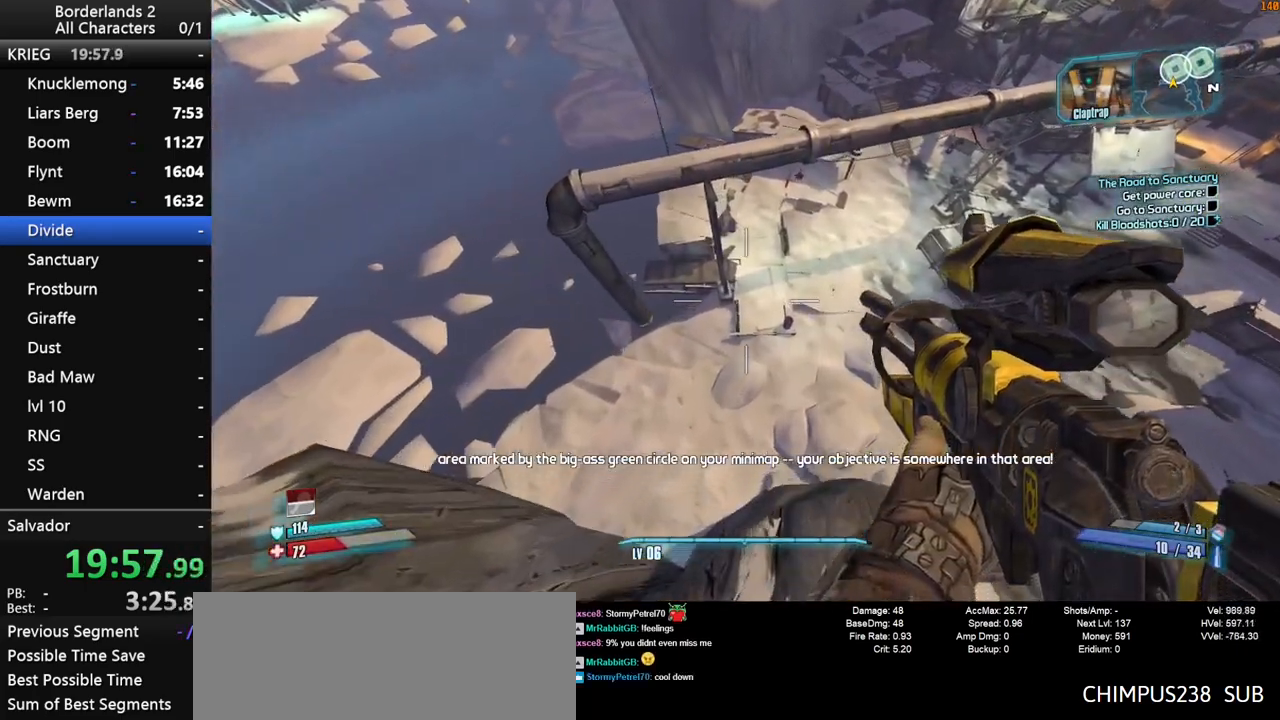
{"keys": ["a", "w"], "mouse": [], "mouse_move": "still", "events": [[250, "d", "up"], [383, "a", "down"]]}
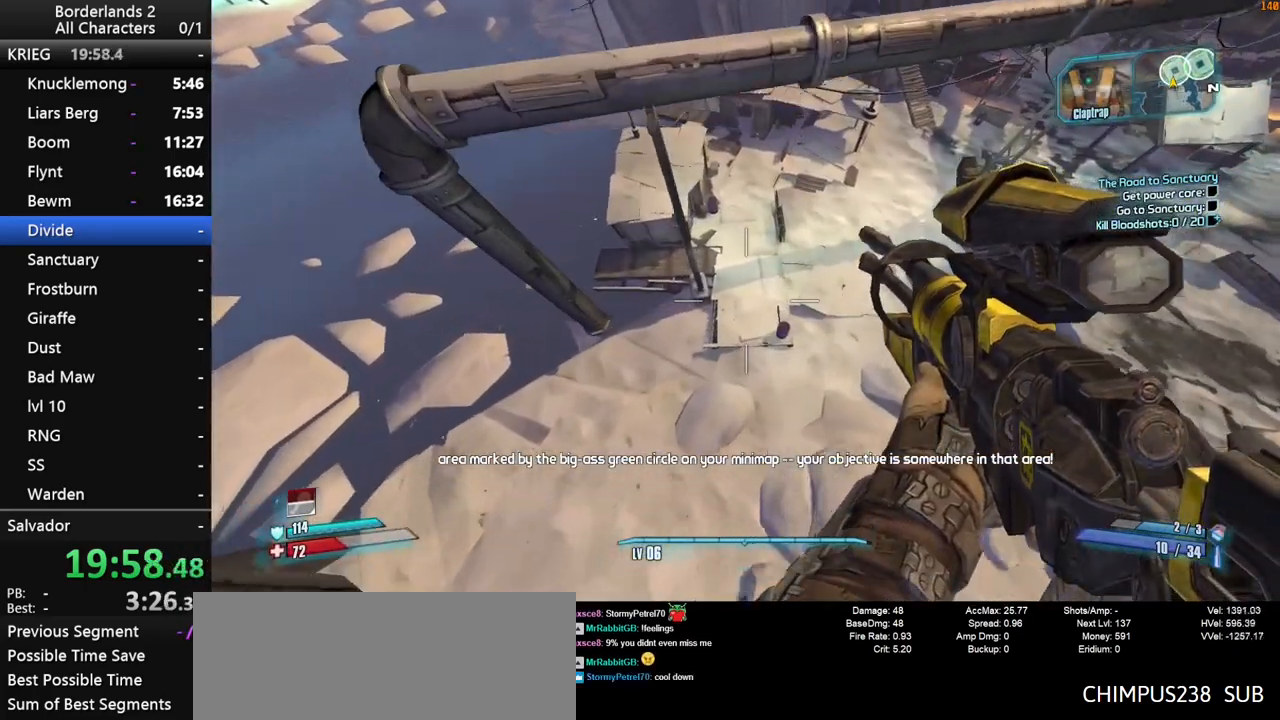
{"keys": ["w"], "mouse": [], "mouse_move": "up", "events": [[217, "a", "up"]]}
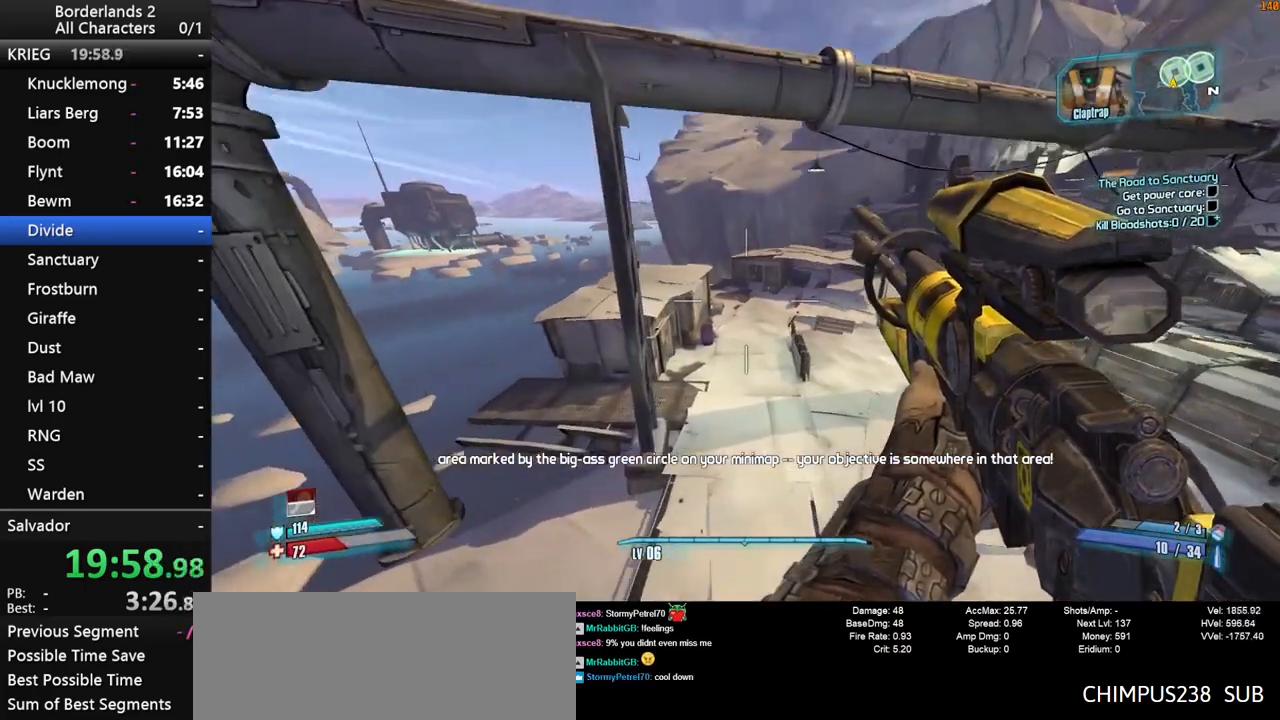
{"keys": ["w"], "mouse": [], "mouse_move": "still", "events": []}
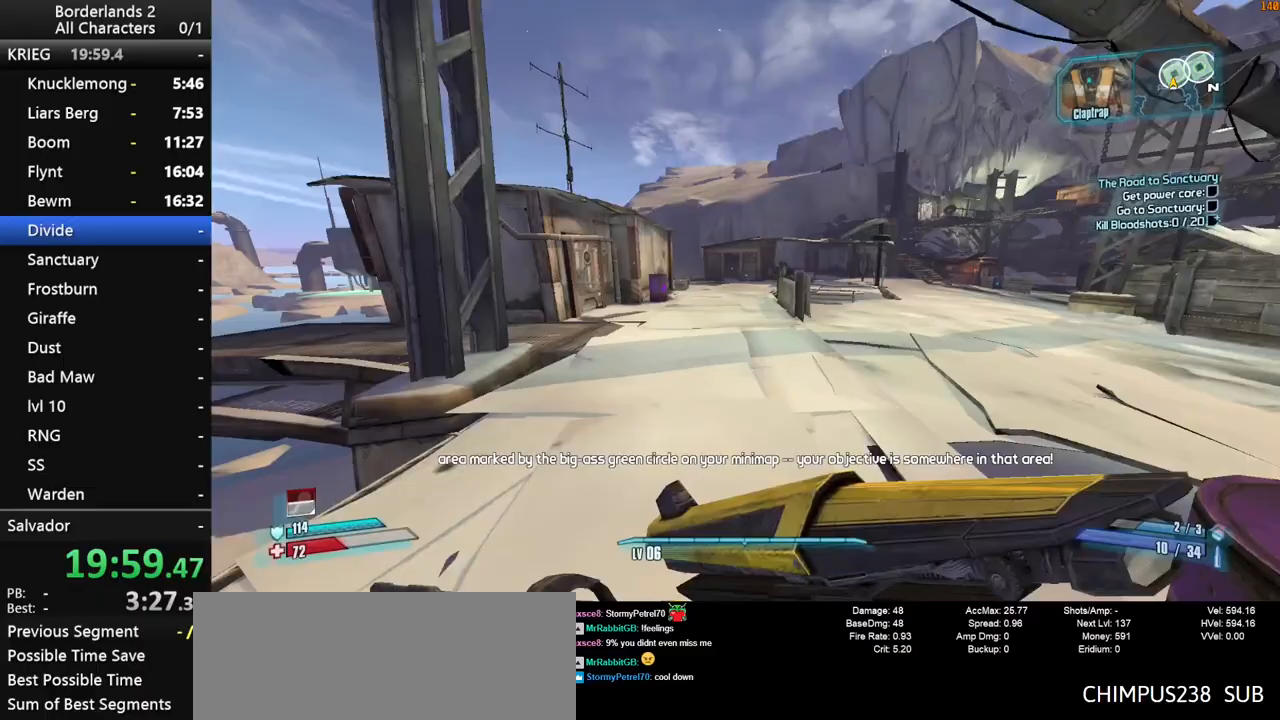
{"keys": ["w"], "mouse": [], "mouse_move": "still", "events": [[100, "d", "down"], [350, "d", "up"]]}
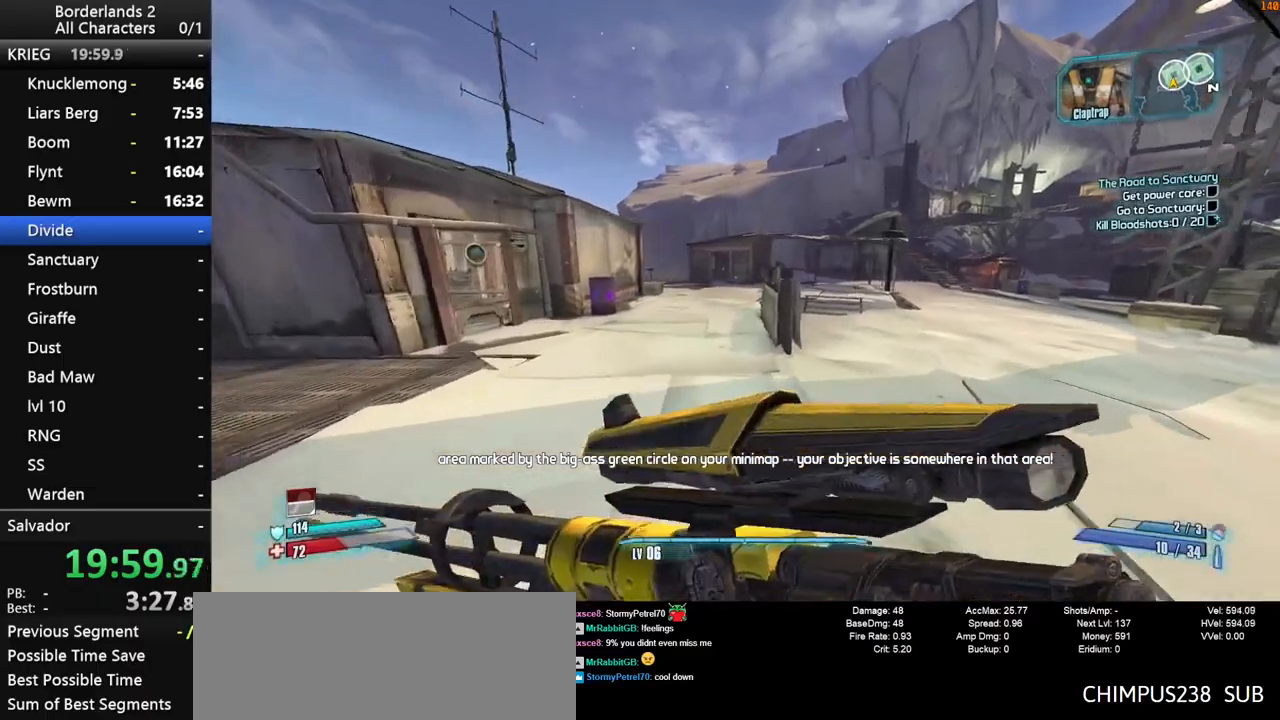
{"keys": ["d", "w"], "mouse": [], "mouse_move": "still", "events": [[167, "space", "down"], [317, "d", "down"], [367, "space", "up"]]}
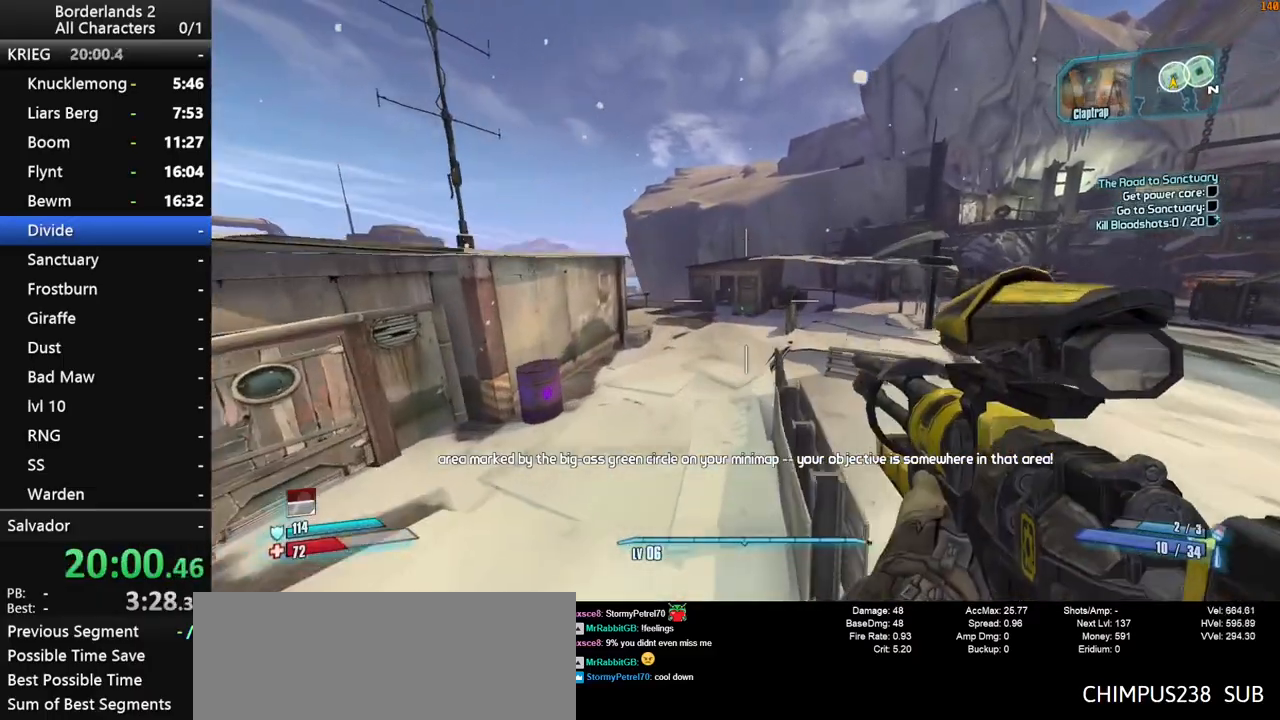
{"keys": ["w"], "mouse": [], "mouse_move": "still", "events": [[183, "d", "up"]]}